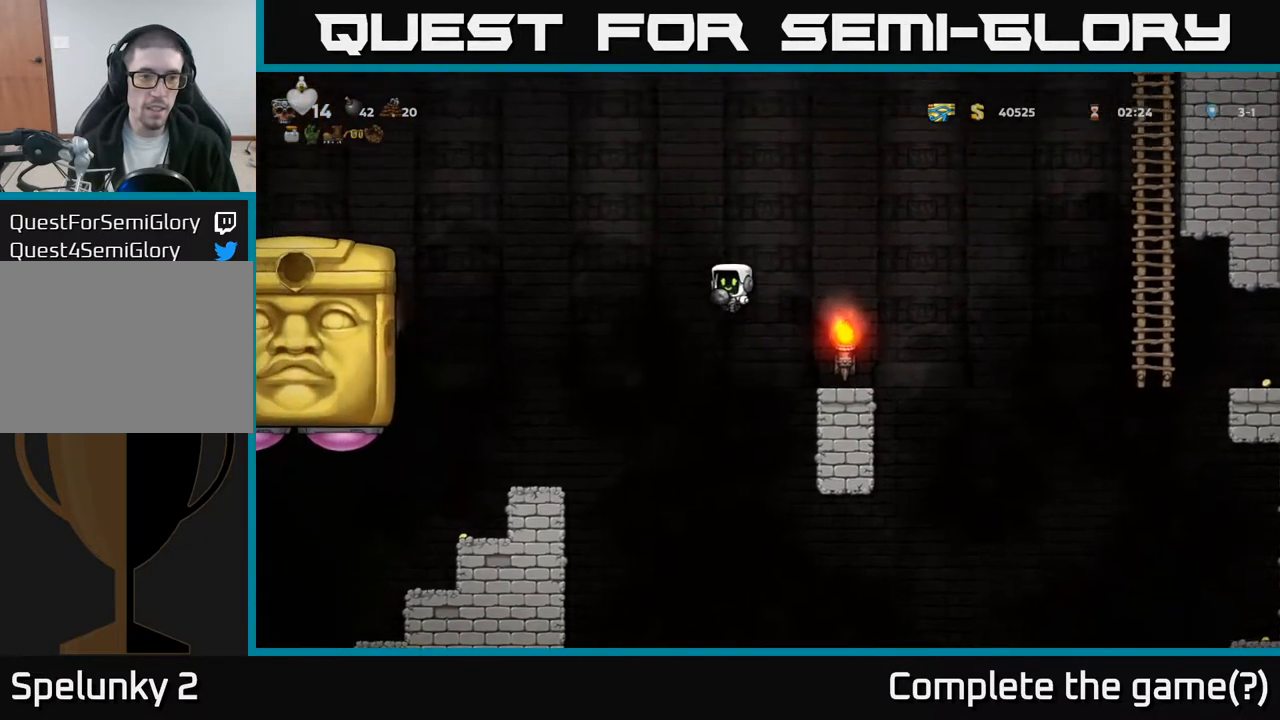
Gameplay with a controller (Xbox layout); each line is a JSON object with the inputs held at the frame after it. "events" lists button and stick changes between this image and that frame as [ms after this image, input, new state], when the widget could be followed in between. Not read: right_stick.
{"buttons": [], "left_stick": "center", "events": [[83, "A", "up"], [433, "DPAD_LEFT", "up"]]}
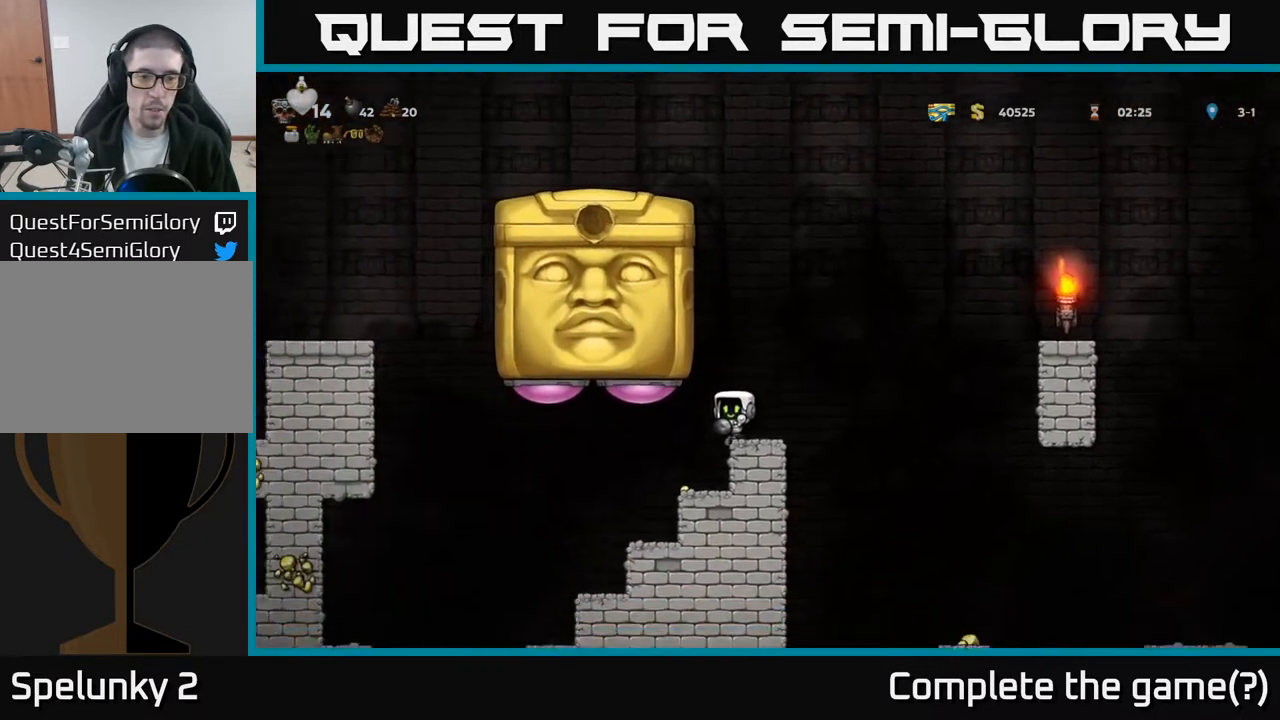
{"buttons": [], "left_stick": "center", "events": [[83, "DPAD_LEFT", "down"], [200, "DPAD_LEFT", "up"], [267, "DPAD_RIGHT", "down"], [367, "DPAD_RIGHT", "up"]]}
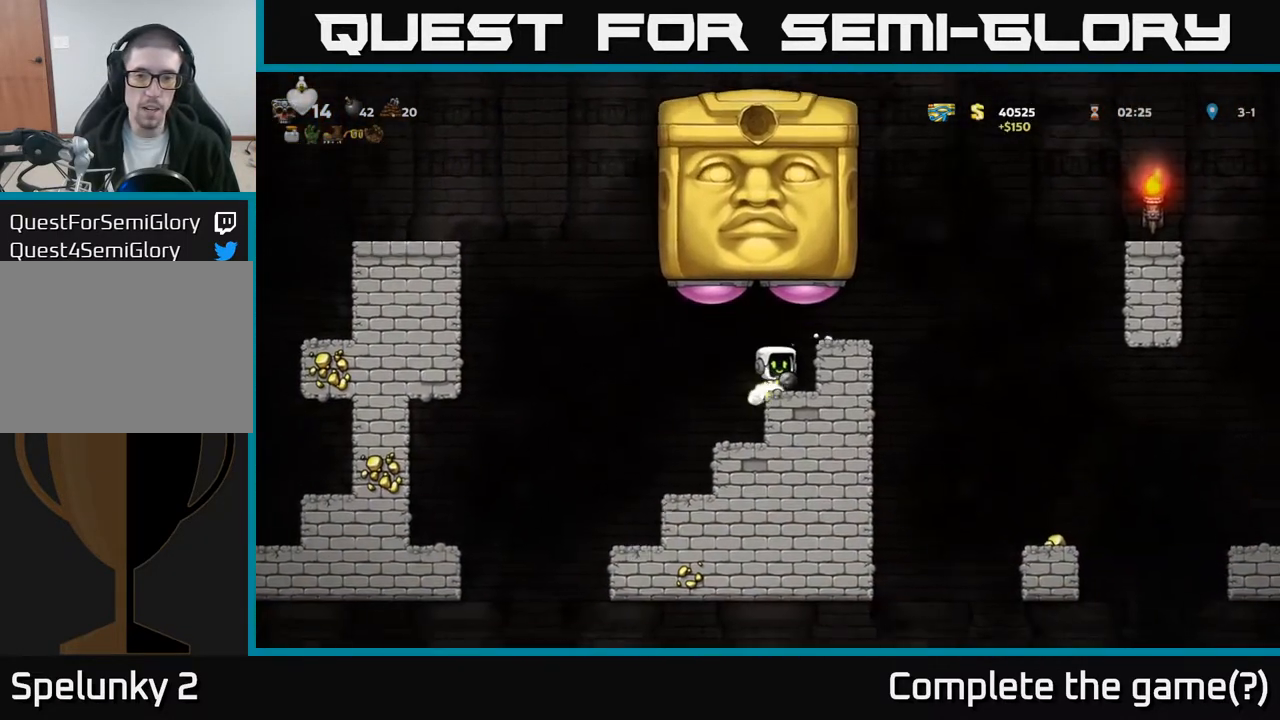
{"buttons": [], "left_stick": "center", "events": []}
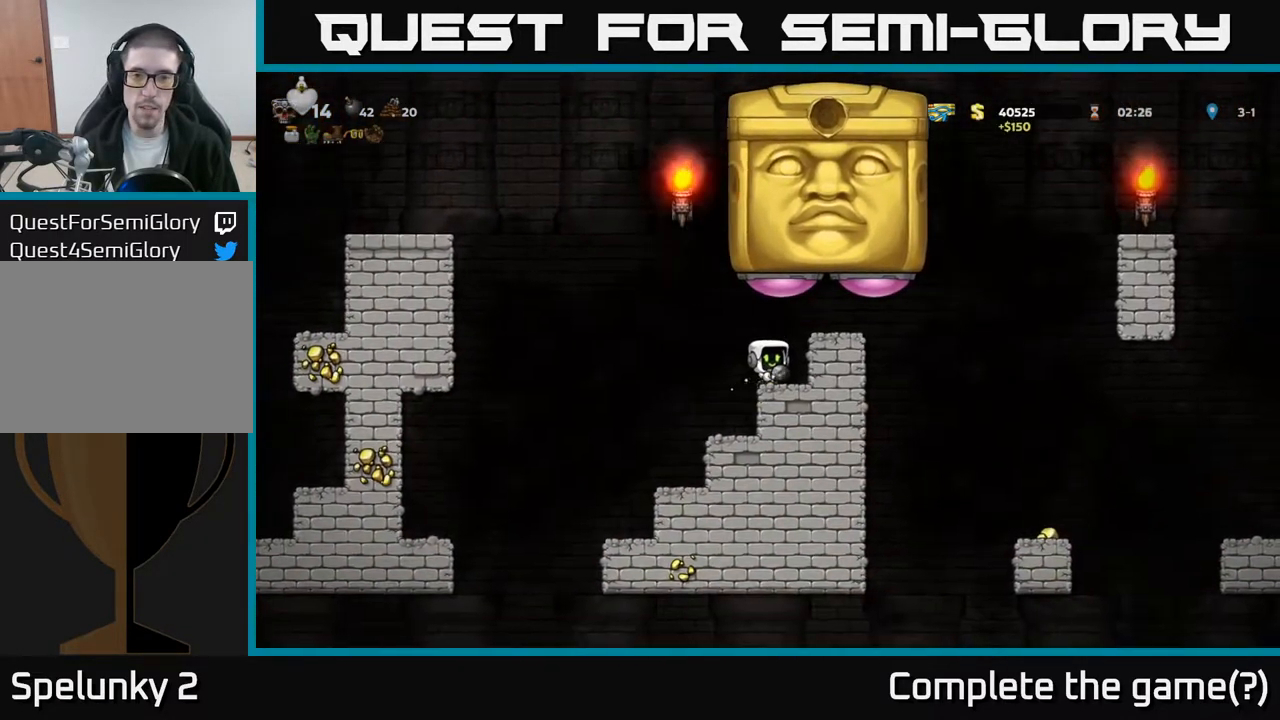
{"buttons": ["A", "DPAD_RIGHT"], "left_stick": "center", "events": [[433, "A", "down"], [467, "DPAD_RIGHT", "down"]]}
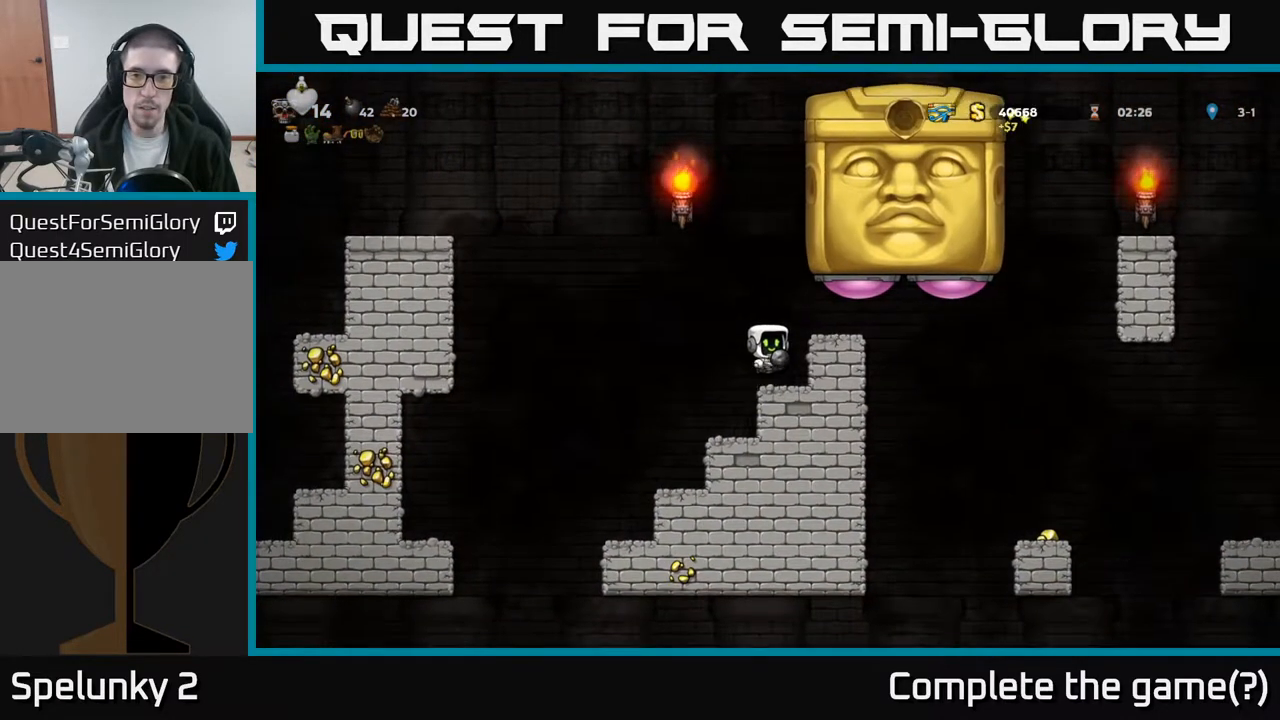
{"buttons": [], "left_stick": "center", "events": [[50, "A", "up"], [83, "X", "down"], [167, "DPAD_RIGHT", "up"], [183, "X", "up"], [200, "DPAD_LEFT", "down"], [400, "DPAD_LEFT", "up"]]}
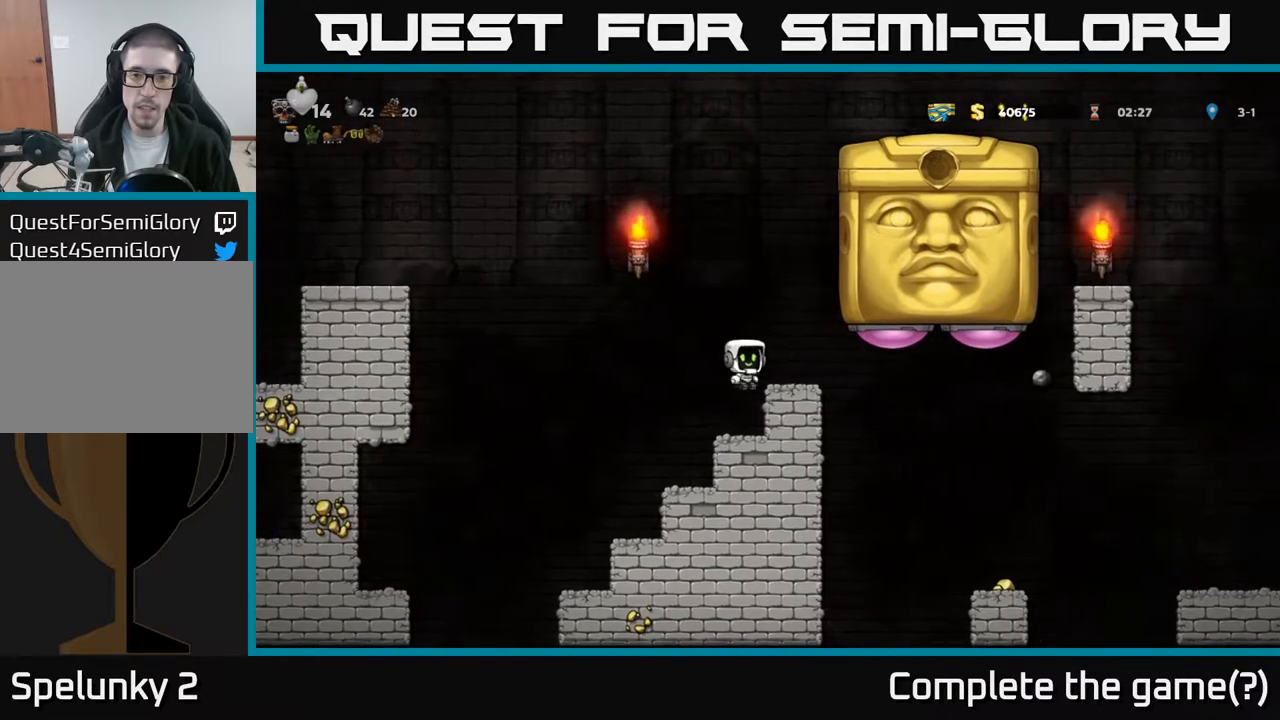
{"buttons": ["A"], "left_stick": "center", "events": [[83, "DPAD_RIGHT", "down"], [133, "DPAD_RIGHT", "up"], [417, "A", "down"]]}
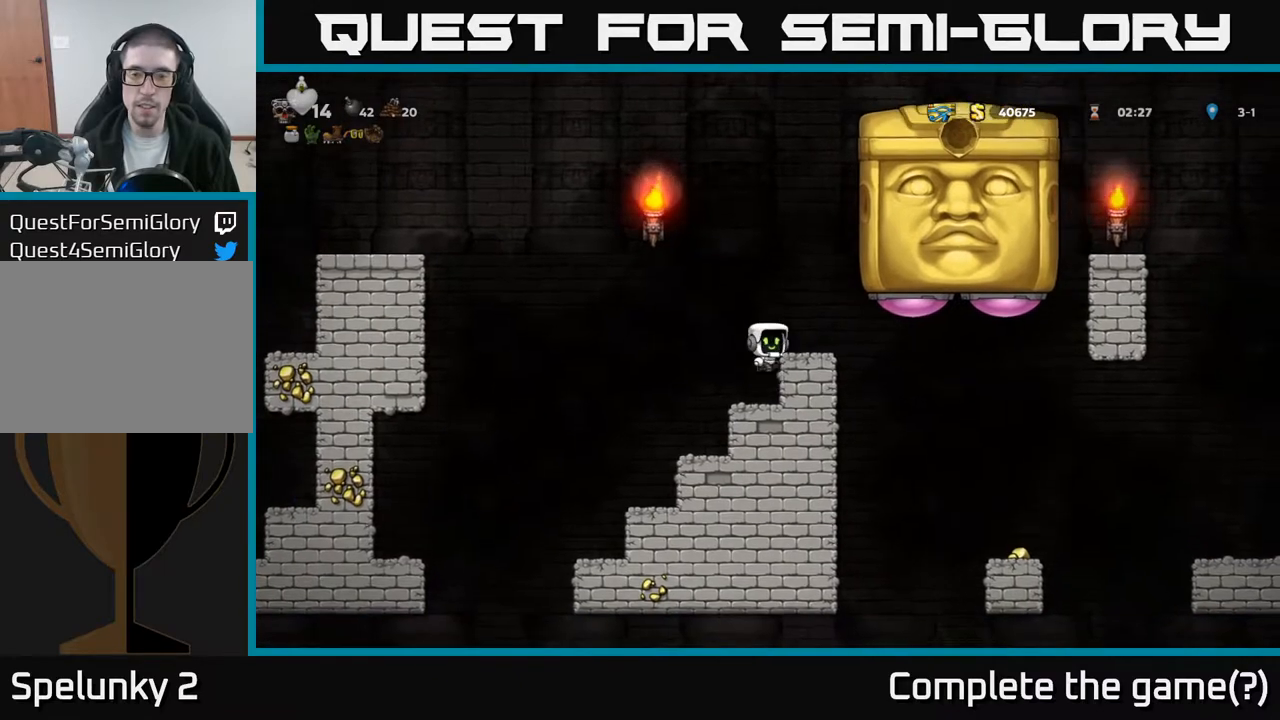
{"buttons": [], "left_stick": "center", "events": [[50, "A", "up"]]}
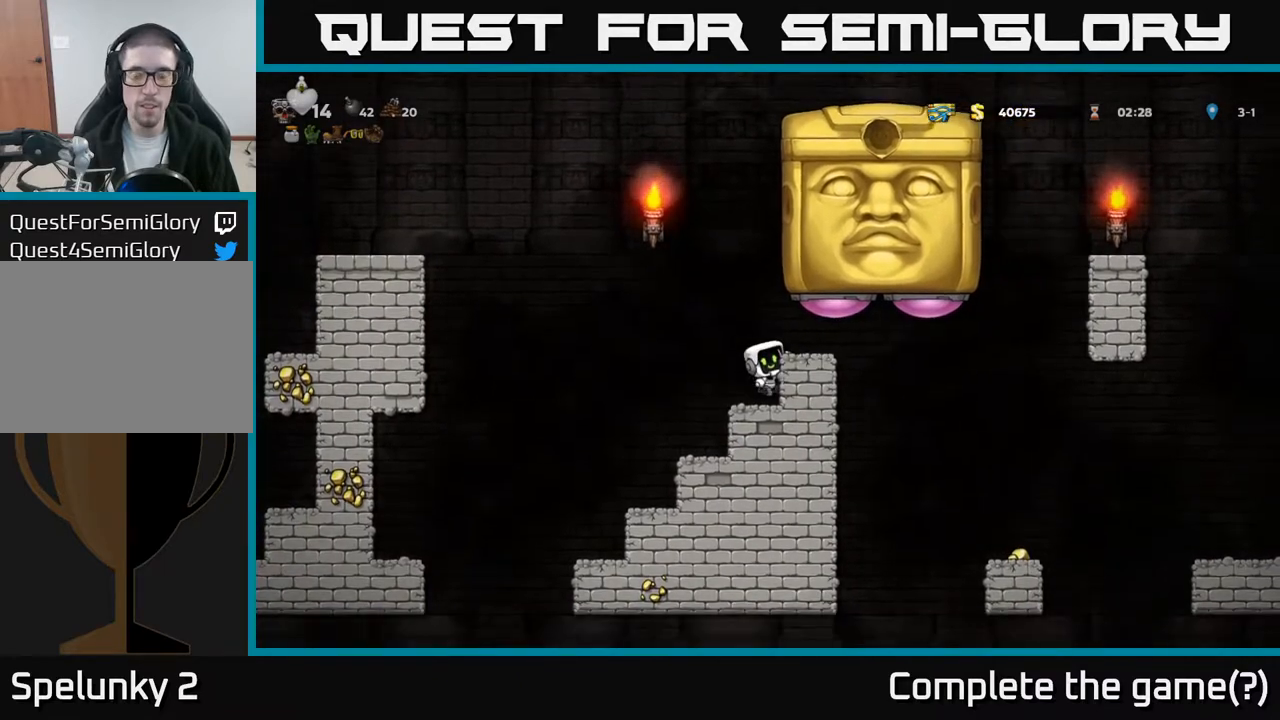
{"buttons": [], "left_stick": "center", "events": []}
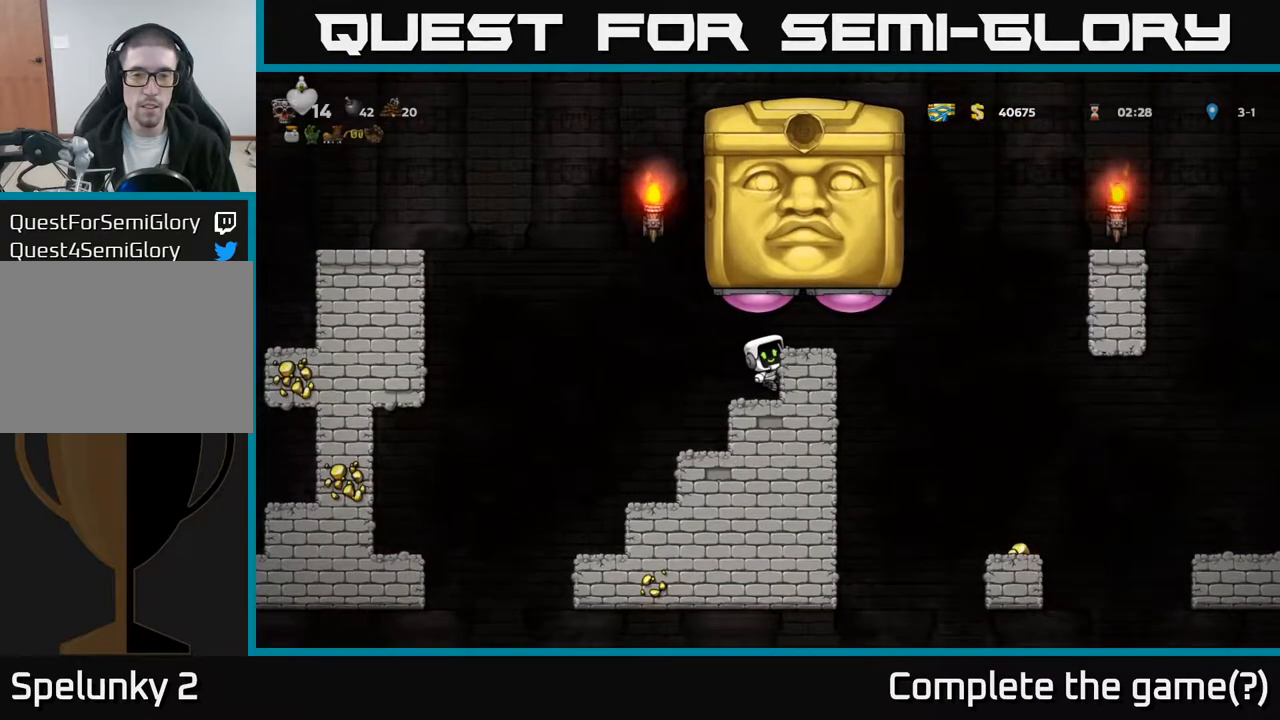
{"buttons": [], "left_stick": "center", "events": [[17, "DPAD_DOWN", "down"], [133, "A", "down"], [217, "A", "up"], [333, "DPAD_DOWN", "up"]]}
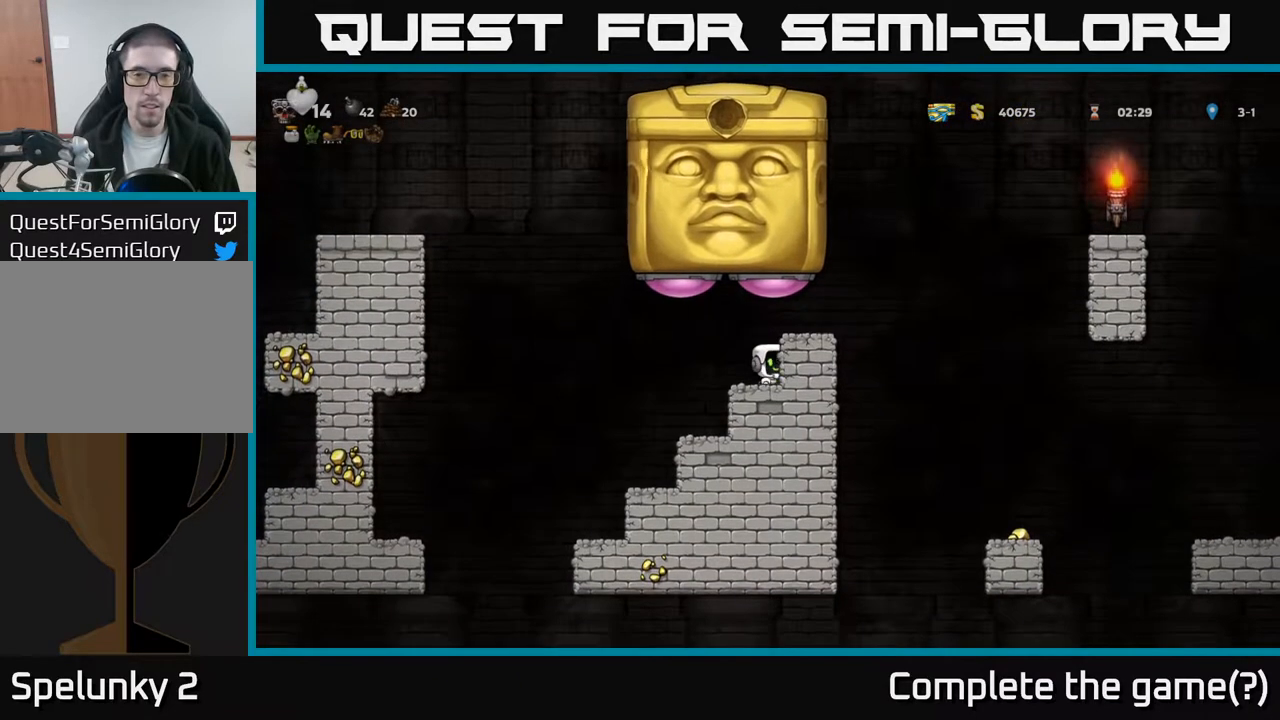
{"buttons": ["DPAD_RIGHT"], "left_stick": "center", "events": [[167, "X", "down"], [217, "A", "down"], [283, "X", "up"], [450, "DPAD_RIGHT", "down"], [467, "A", "up"]]}
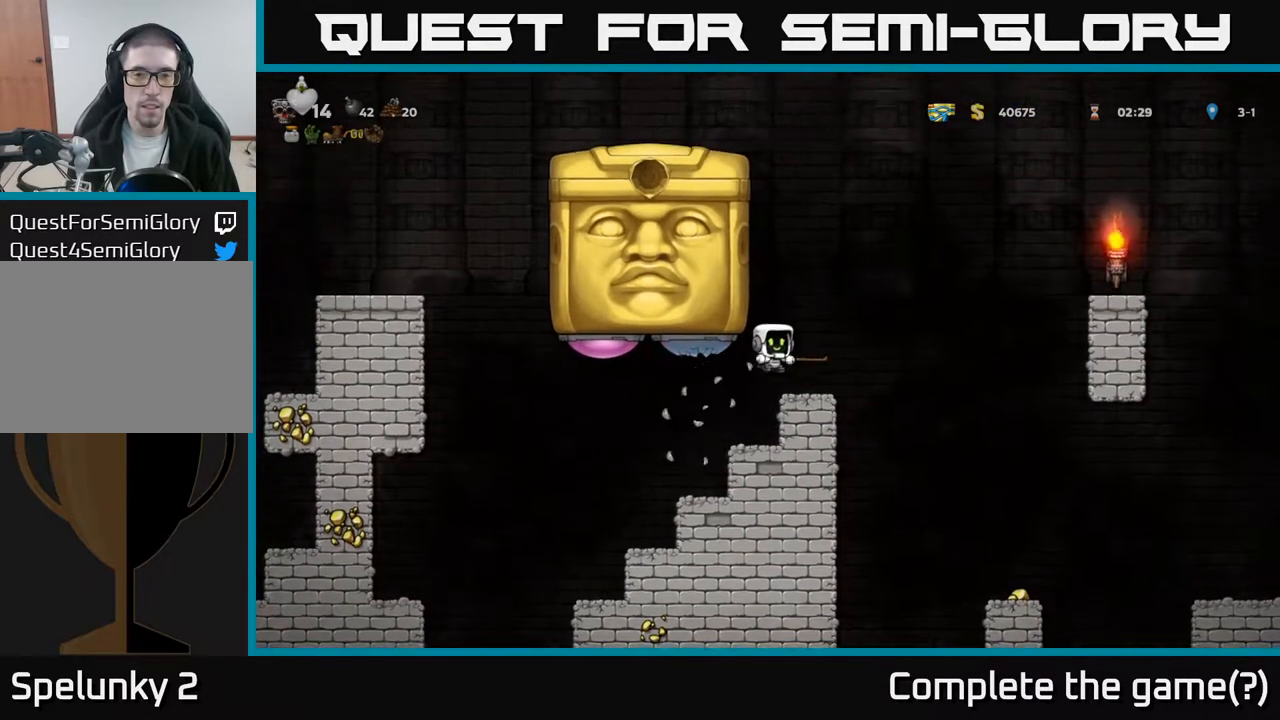
{"buttons": [], "left_stick": "center", "events": [[17, "DPAD_RIGHT", "up"]]}
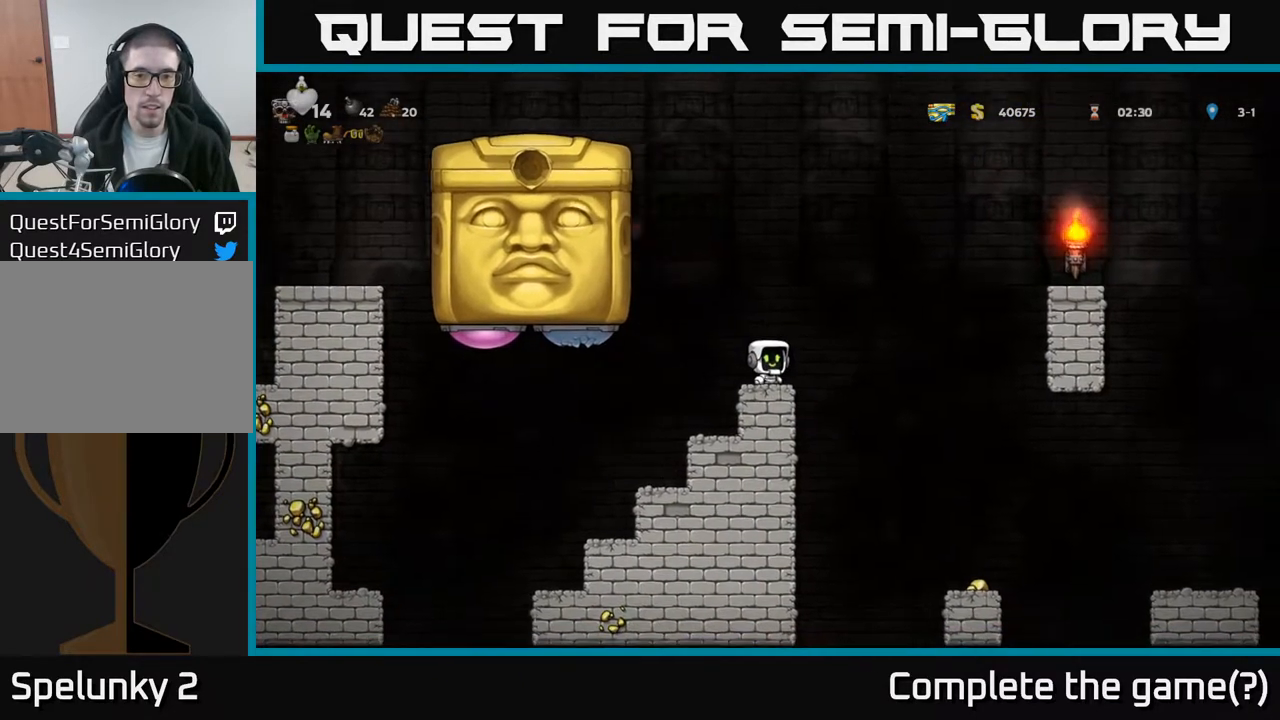
{"buttons": [], "left_stick": "center", "events": []}
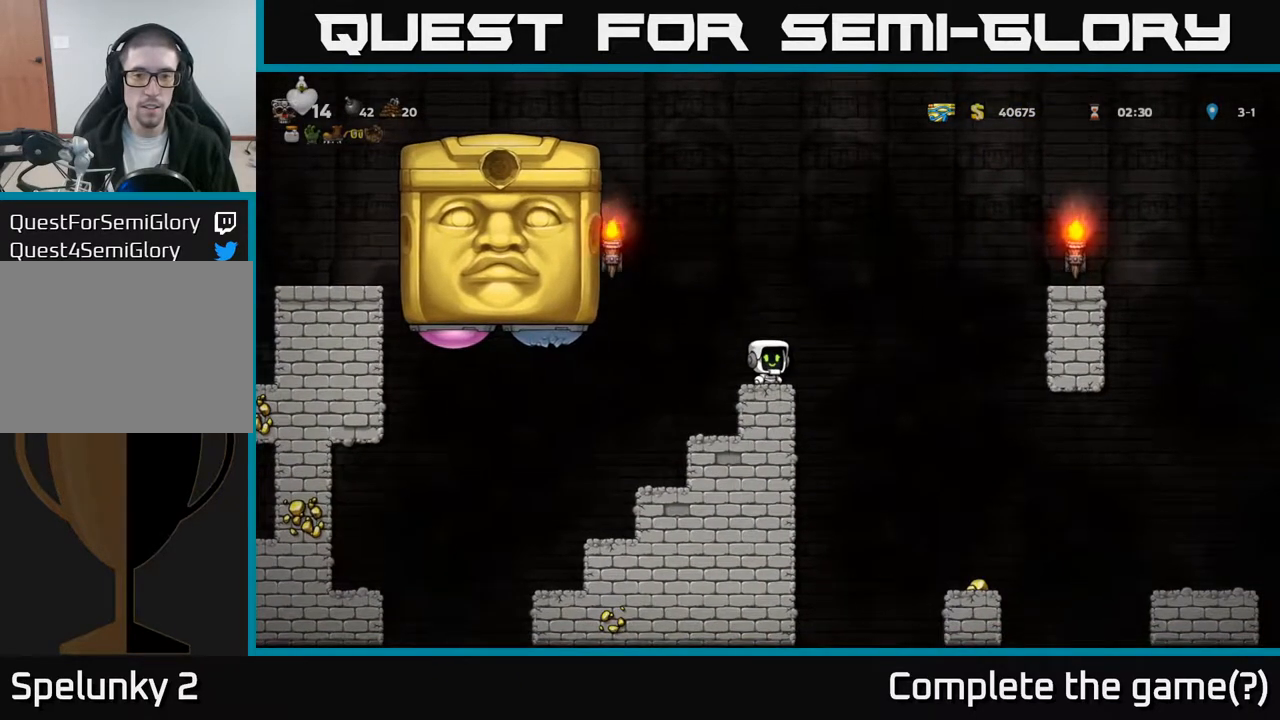
{"buttons": ["DPAD_RIGHT"], "left_stick": "center", "events": [[167, "DPAD_LEFT", "down"], [367, "DPAD_LEFT", "up"], [483, "DPAD_RIGHT", "down"]]}
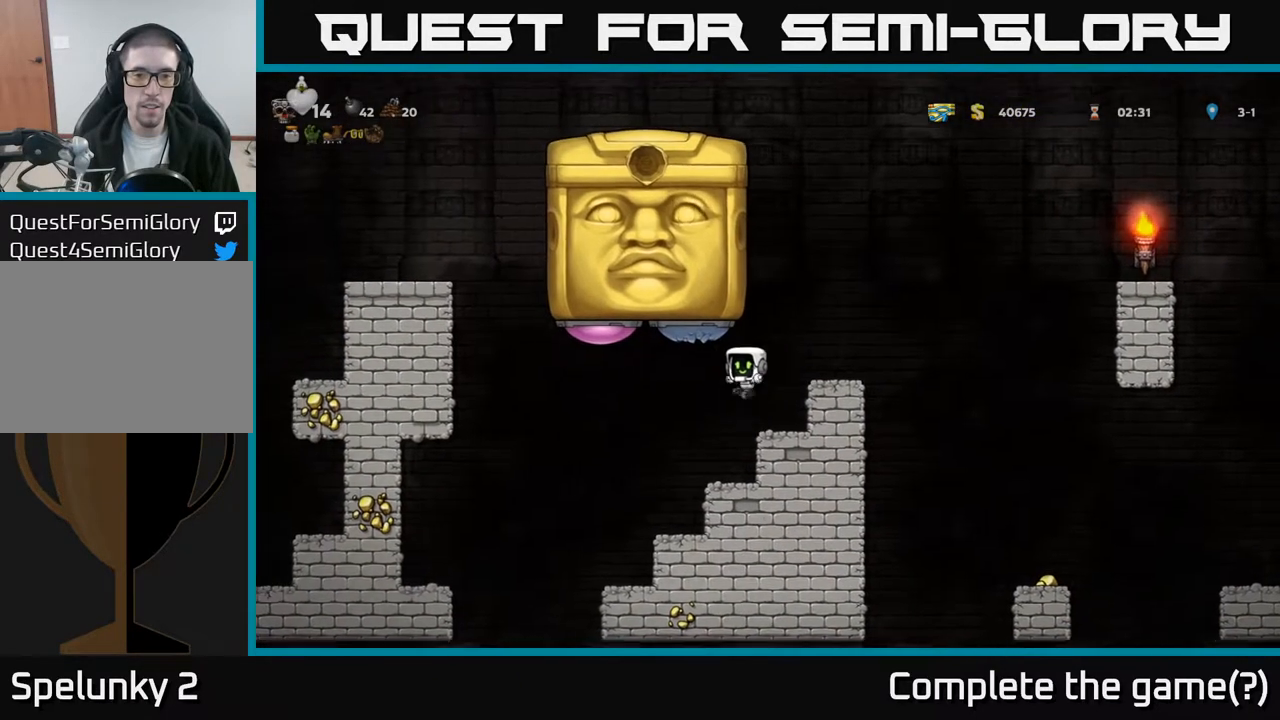
{"buttons": [], "left_stick": "center", "events": [[67, "DPAD_RIGHT", "up"]]}
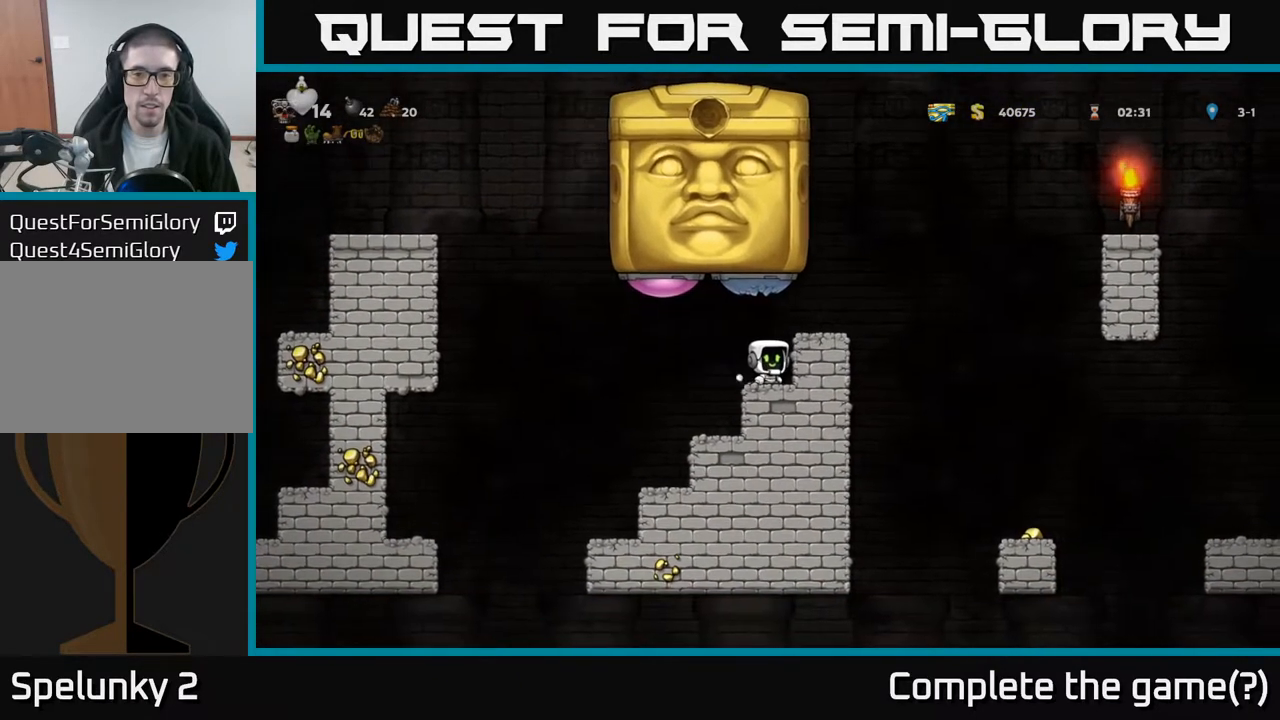
{"buttons": [], "left_stick": "center", "events": []}
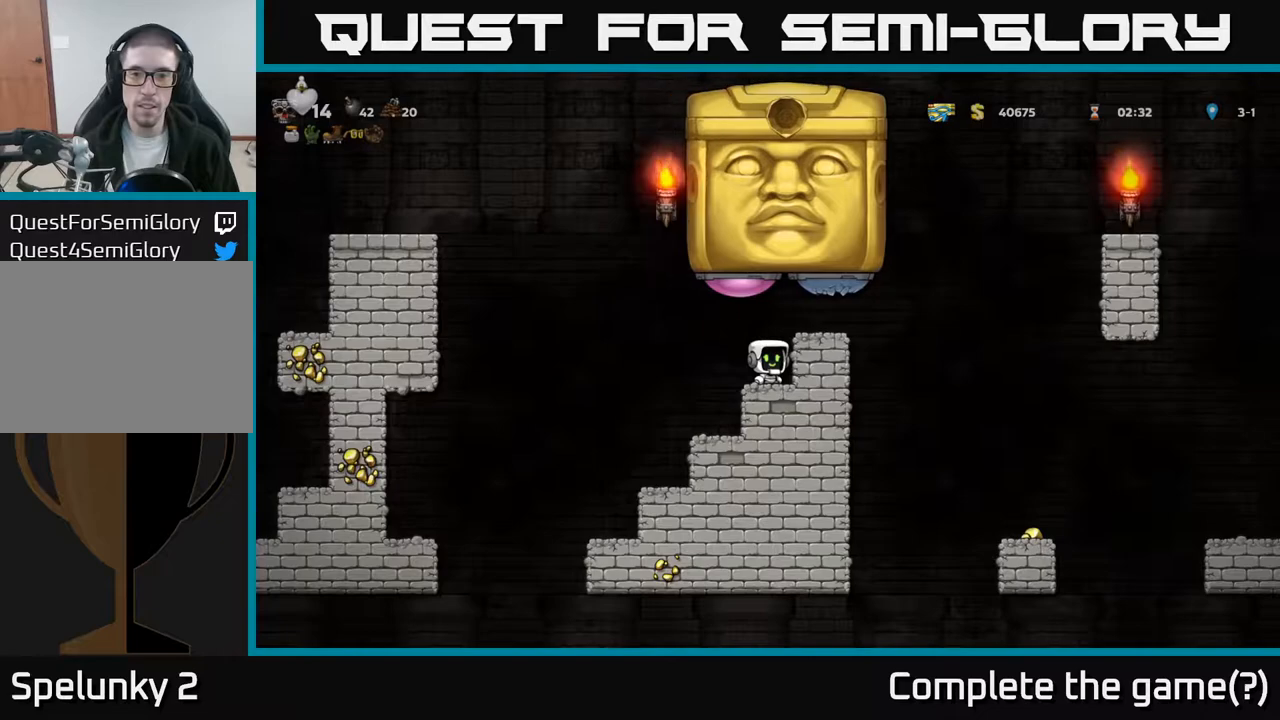
{"buttons": [], "left_stick": "center", "events": []}
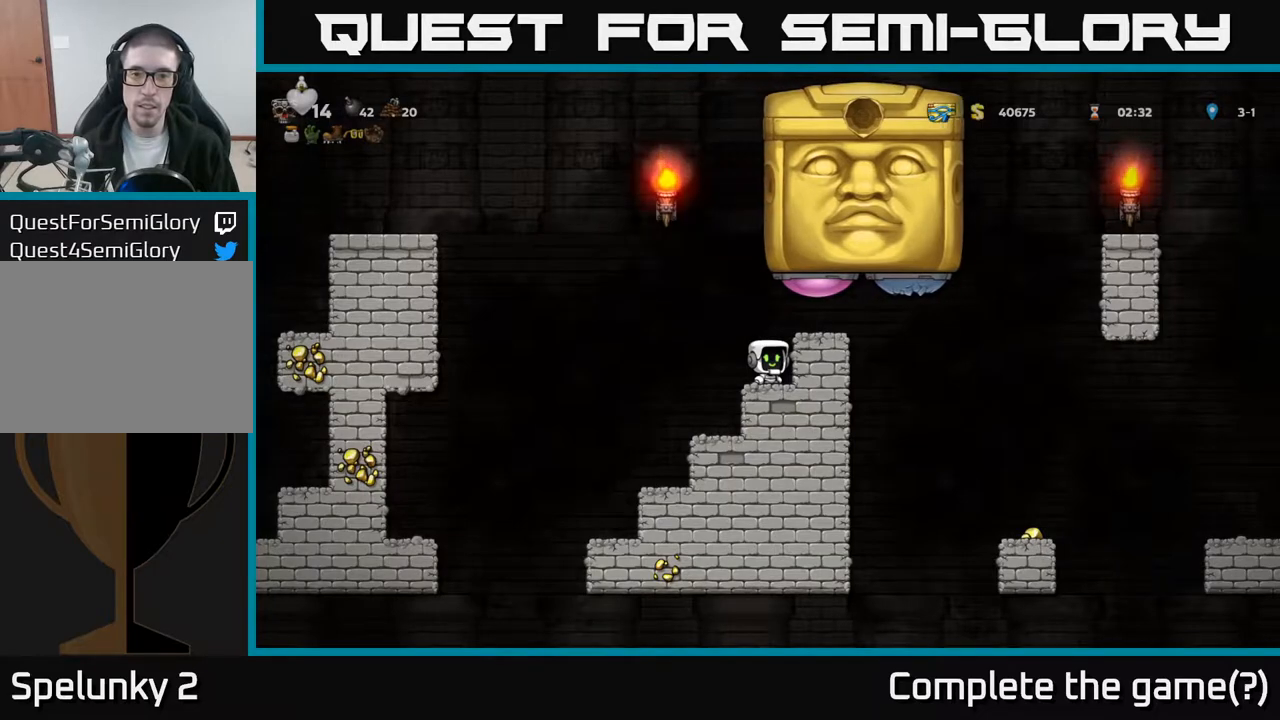
{"buttons": [], "left_stick": "center", "events": [[83, "A", "down"], [200, "X", "down"], [217, "DPAD_RIGHT", "down"], [350, "DPAD_RIGHT", "up"], [367, "DPAD_LEFT", "down"], [367, "X", "up"], [400, "A", "up"], [433, "DPAD_LEFT", "up"]]}
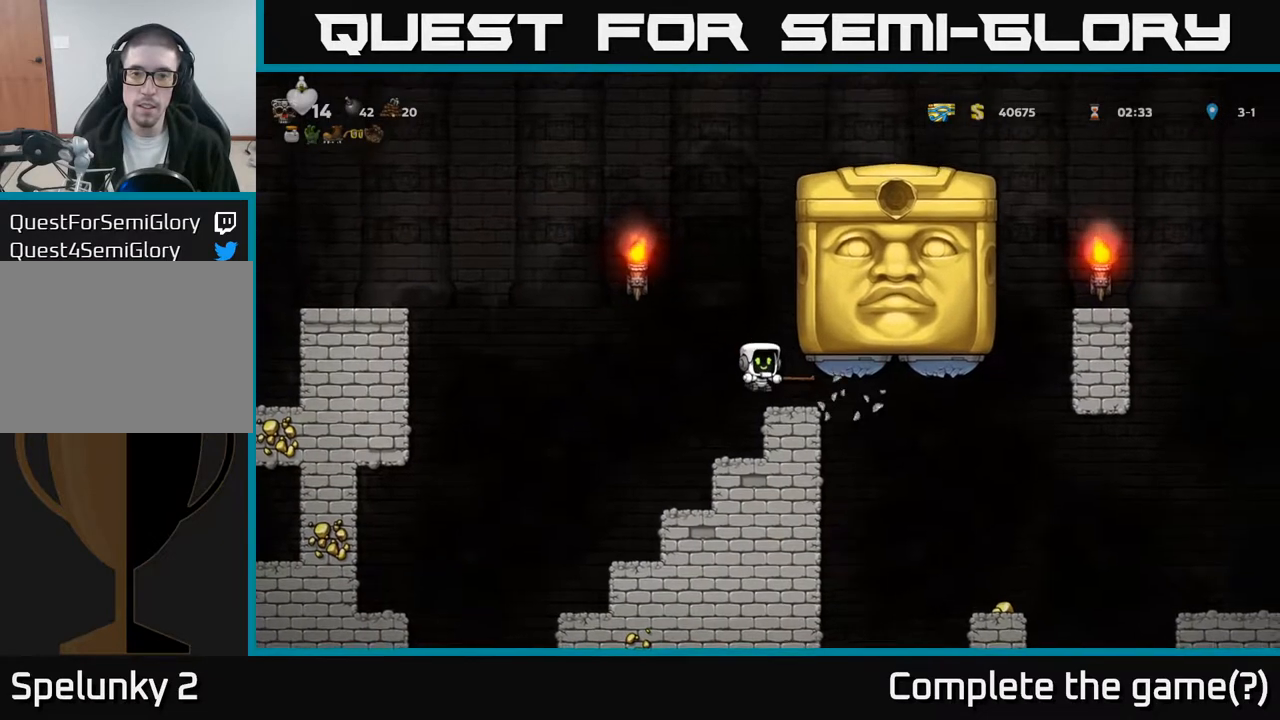
{"buttons": [], "left_stick": "center", "events": []}
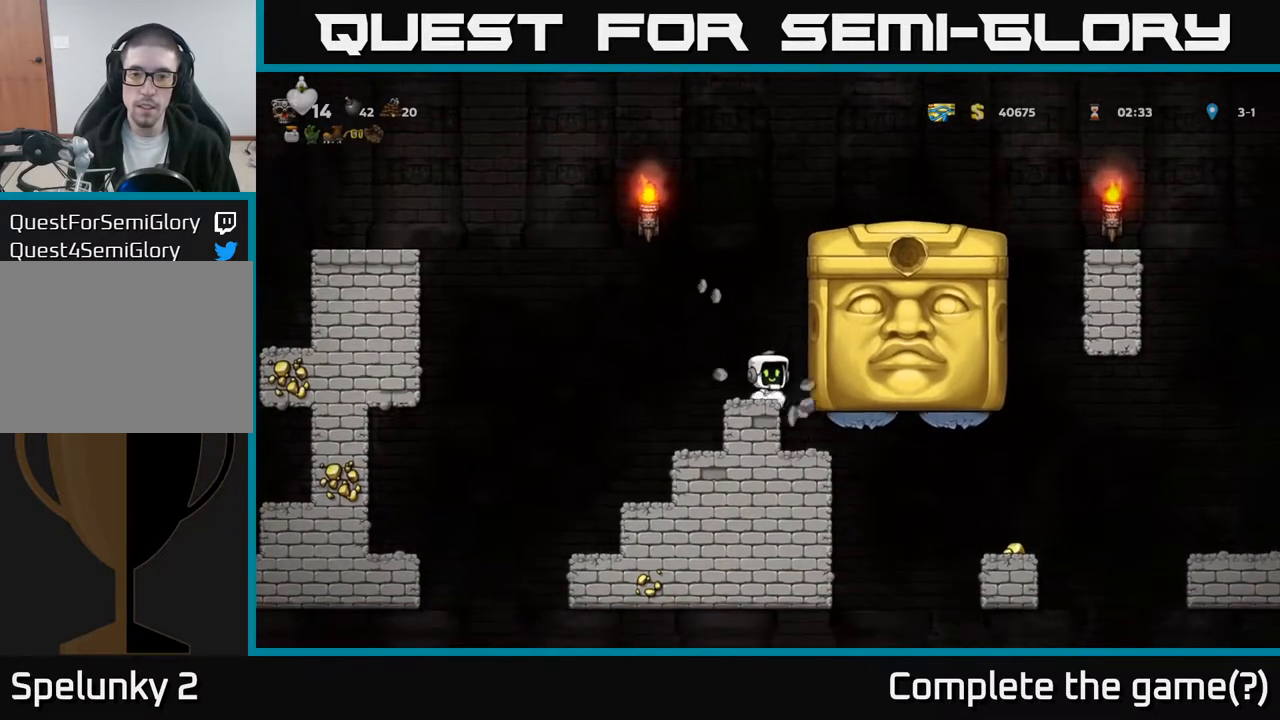
{"buttons": ["A"], "left_stick": "center", "events": [[400, "A", "down"]]}
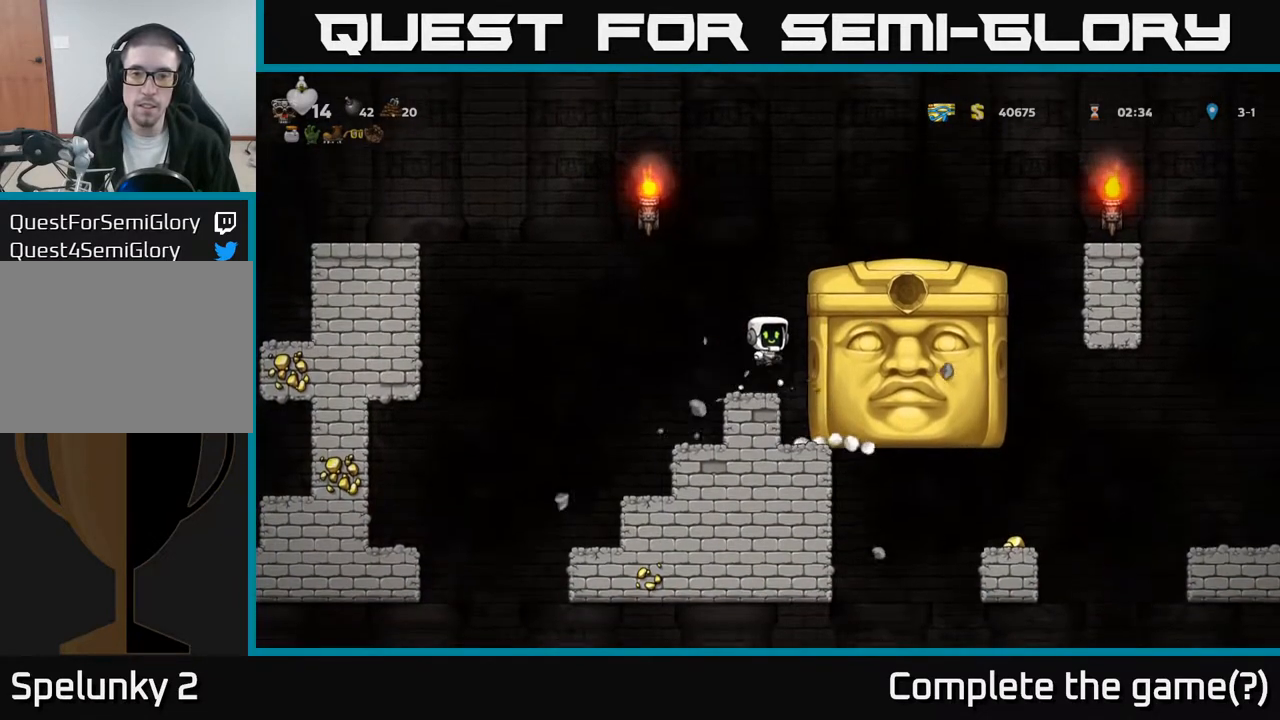
{"buttons": ["DPAD_RIGHT"], "left_stick": "center", "events": [[17, "DPAD_RIGHT", "down"], [133, "A", "up"], [283, "A", "down"], [450, "A", "up"]]}
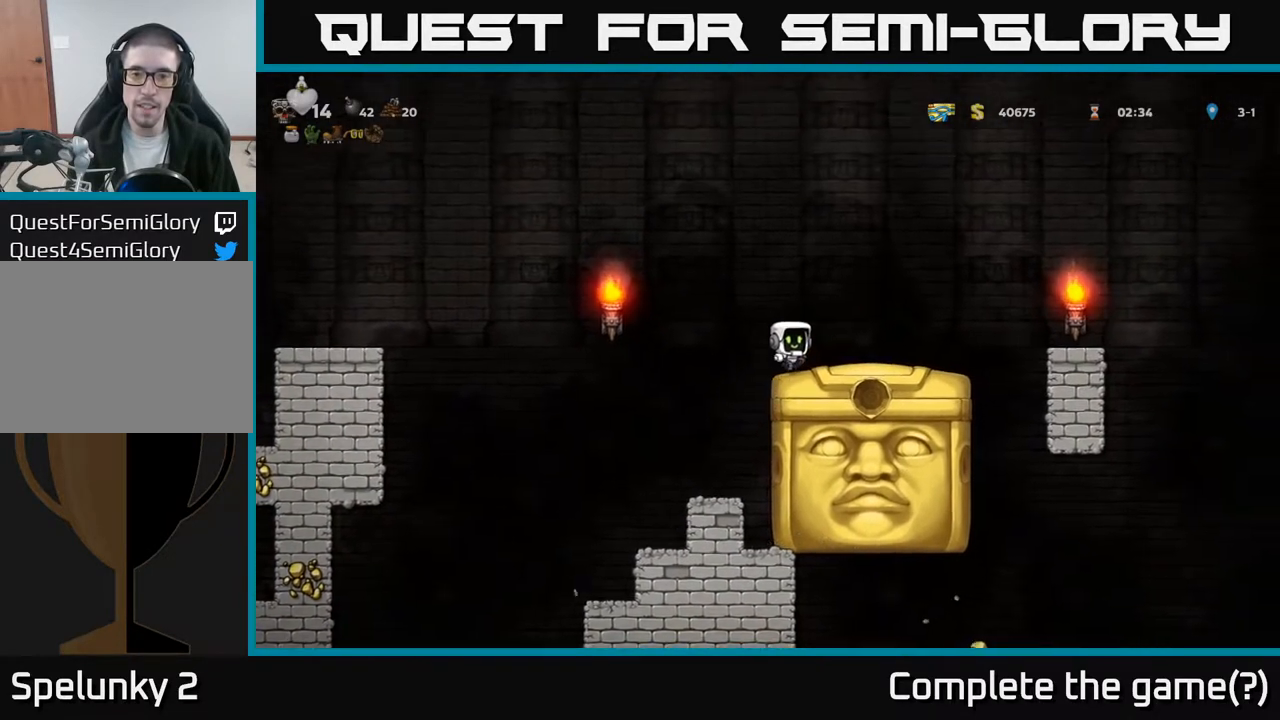
{"buttons": ["A", "DPAD_RIGHT"], "left_stick": "center", "events": [[150, "DPAD_RIGHT", "up"], [350, "DPAD_RIGHT", "down"], [417, "A", "down"]]}
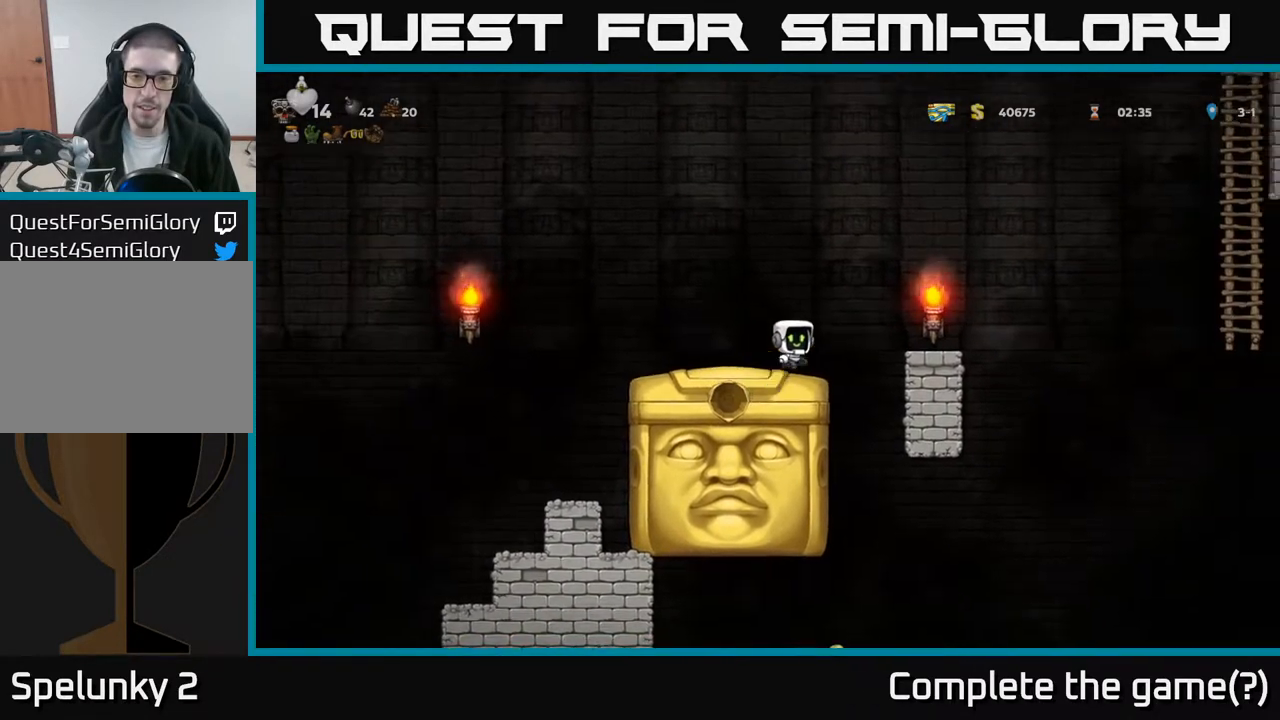
{"buttons": [], "left_stick": "center", "events": [[167, "A", "up"], [250, "DPAD_RIGHT", "up"]]}
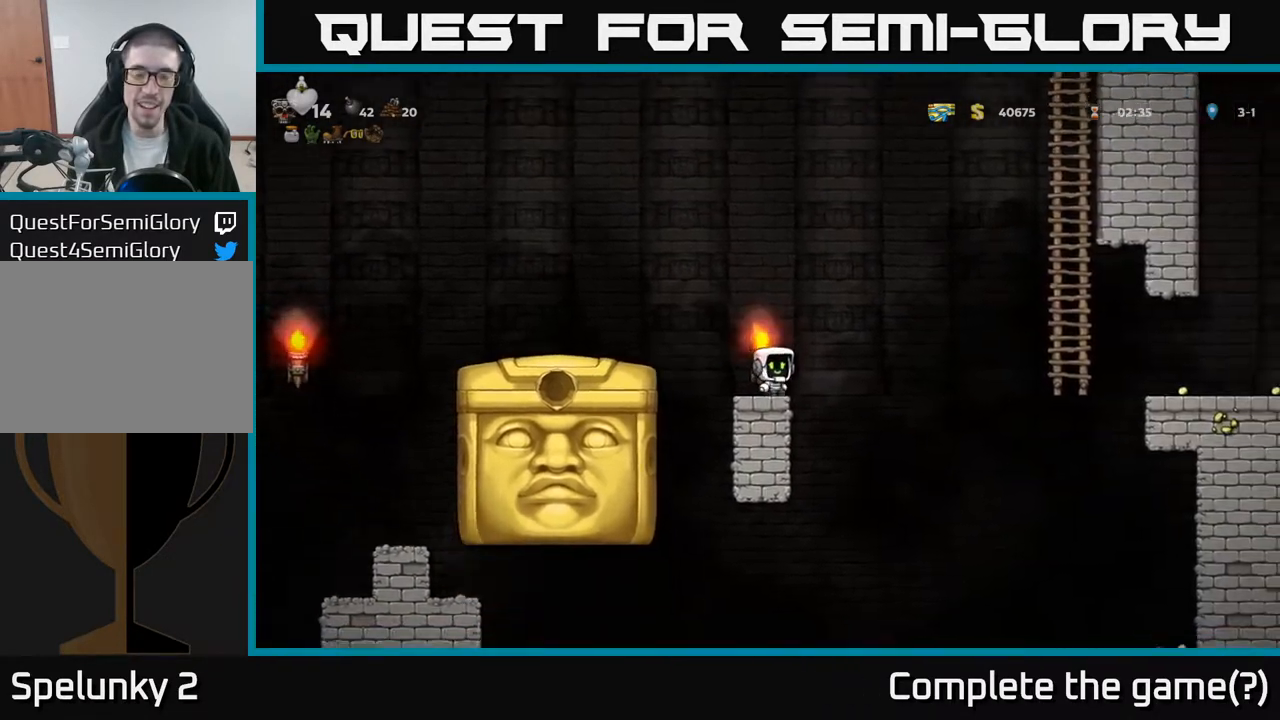
{"buttons": [], "left_stick": "center", "events": [[133, "DPAD_LEFT", "down"], [167, "DPAD_LEFT", "up"]]}
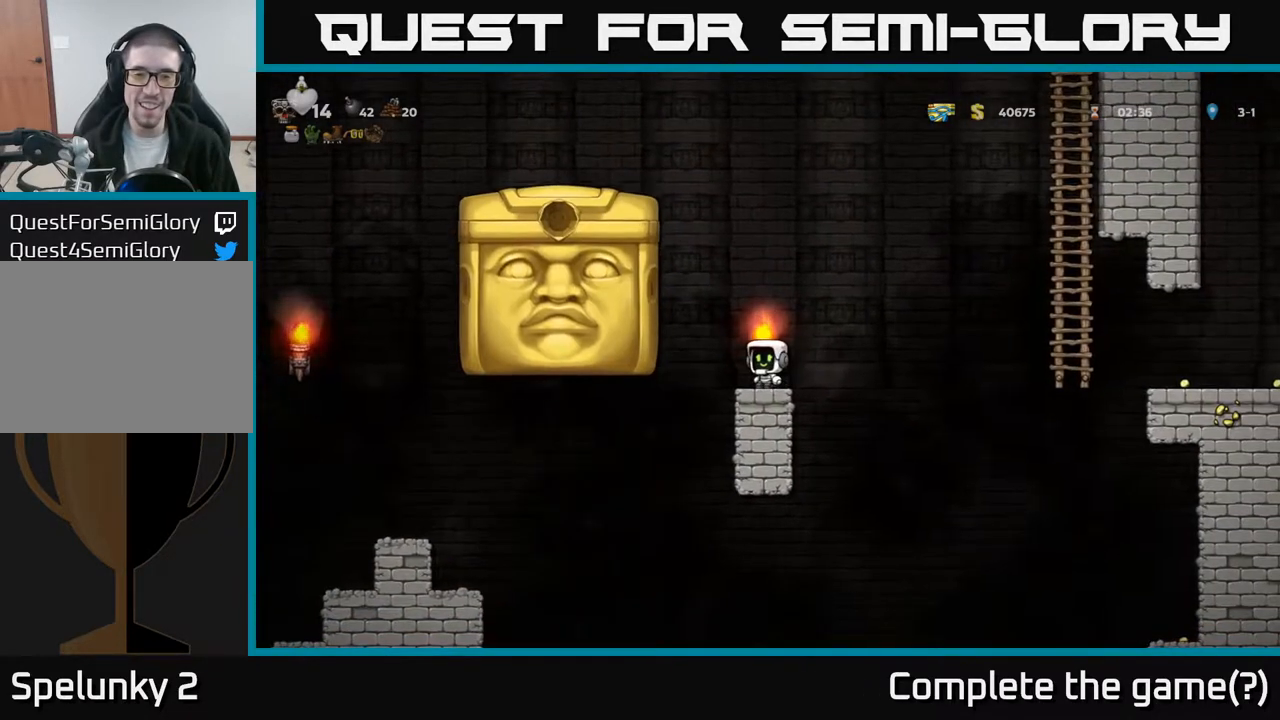
{"buttons": [], "left_stick": "center", "events": []}
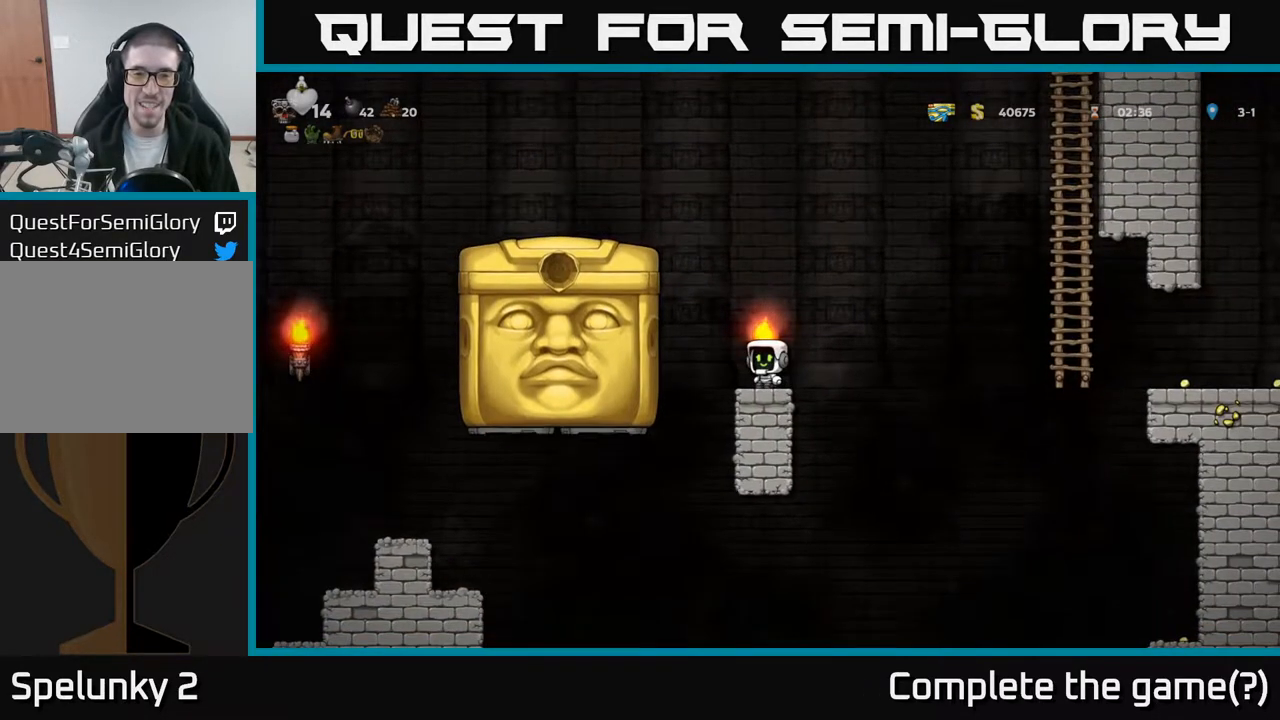
{"buttons": [], "left_stick": "center", "events": []}
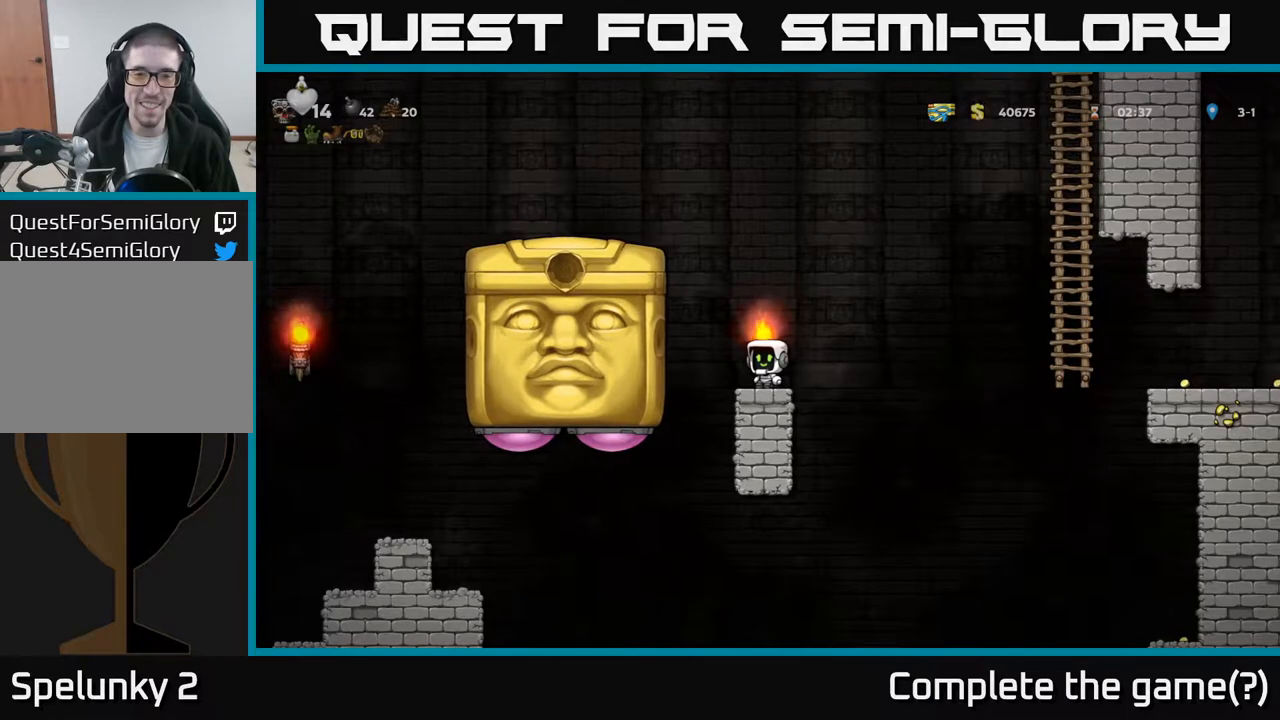
{"buttons": [], "left_stick": "center", "events": []}
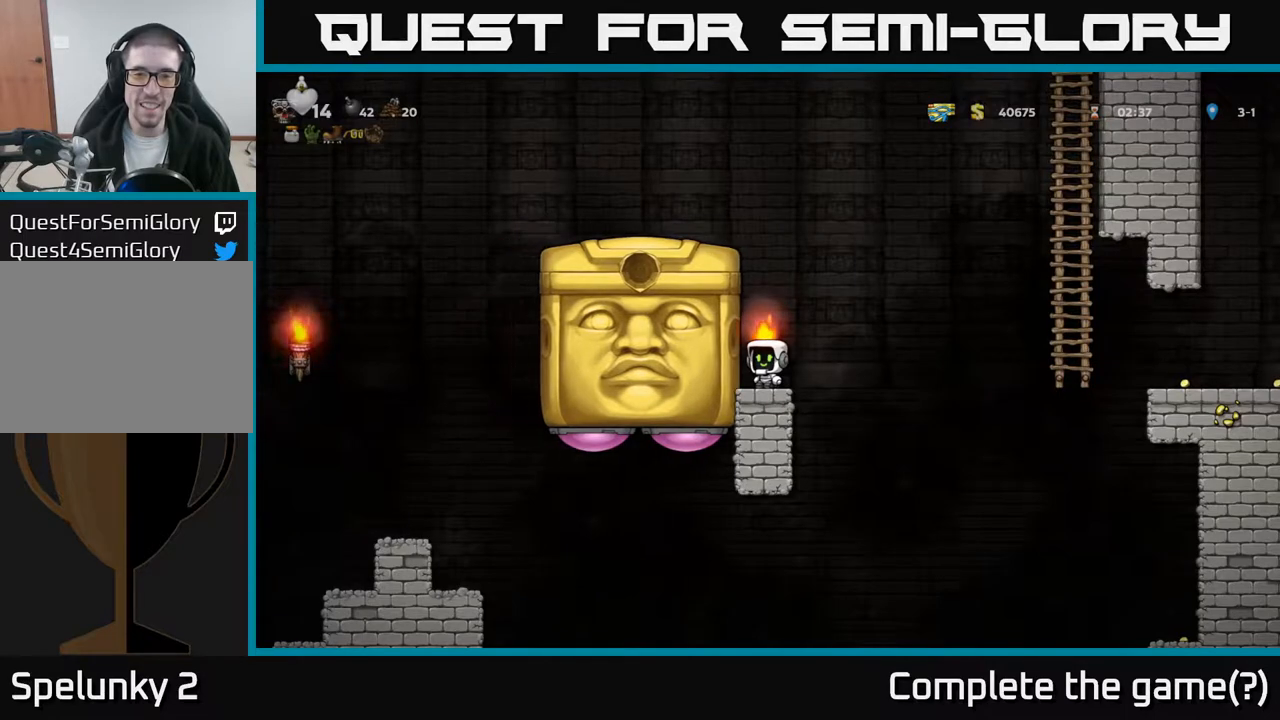
{"buttons": [], "left_stick": "center", "events": []}
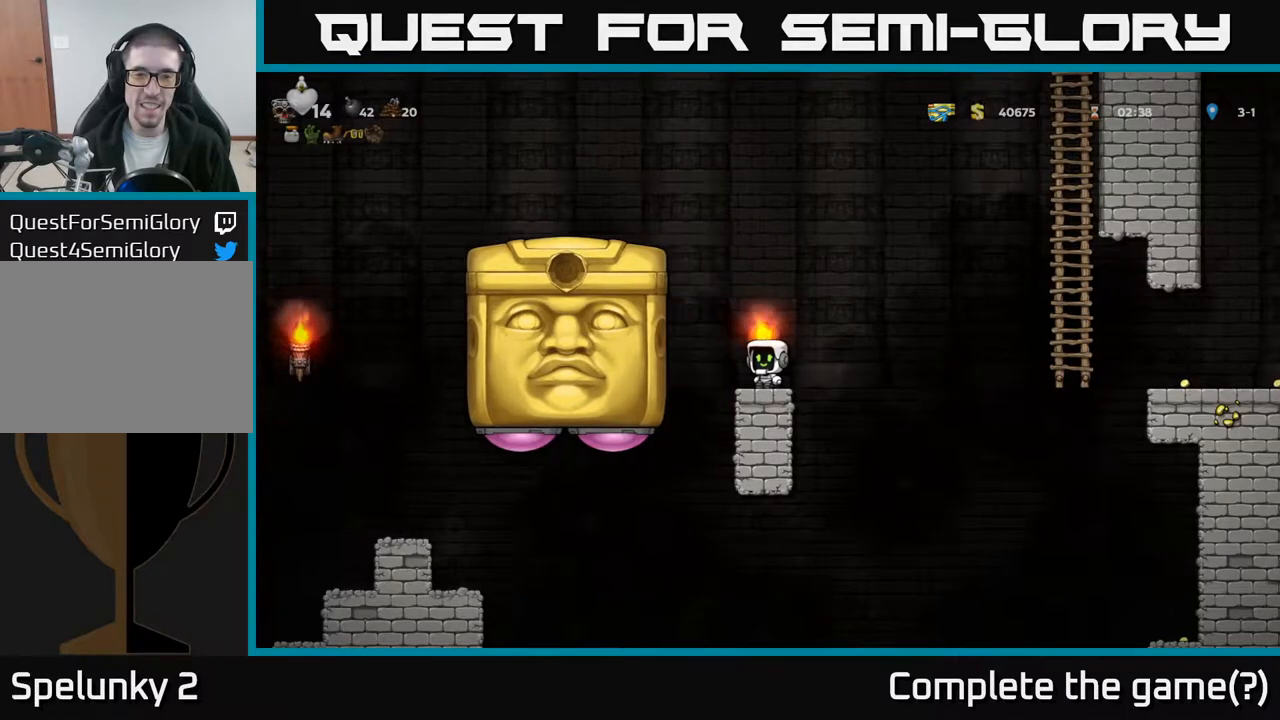
{"buttons": [], "left_stick": "center", "events": []}
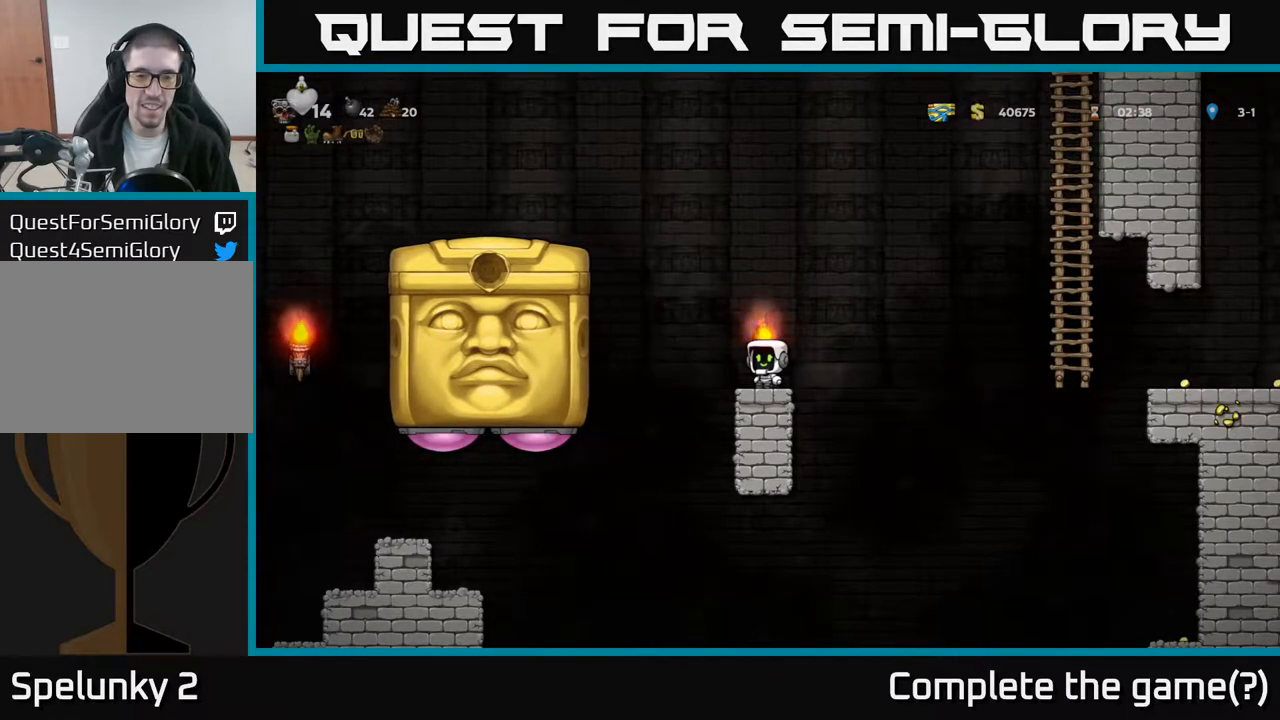
{"buttons": [], "left_stick": "center", "events": []}
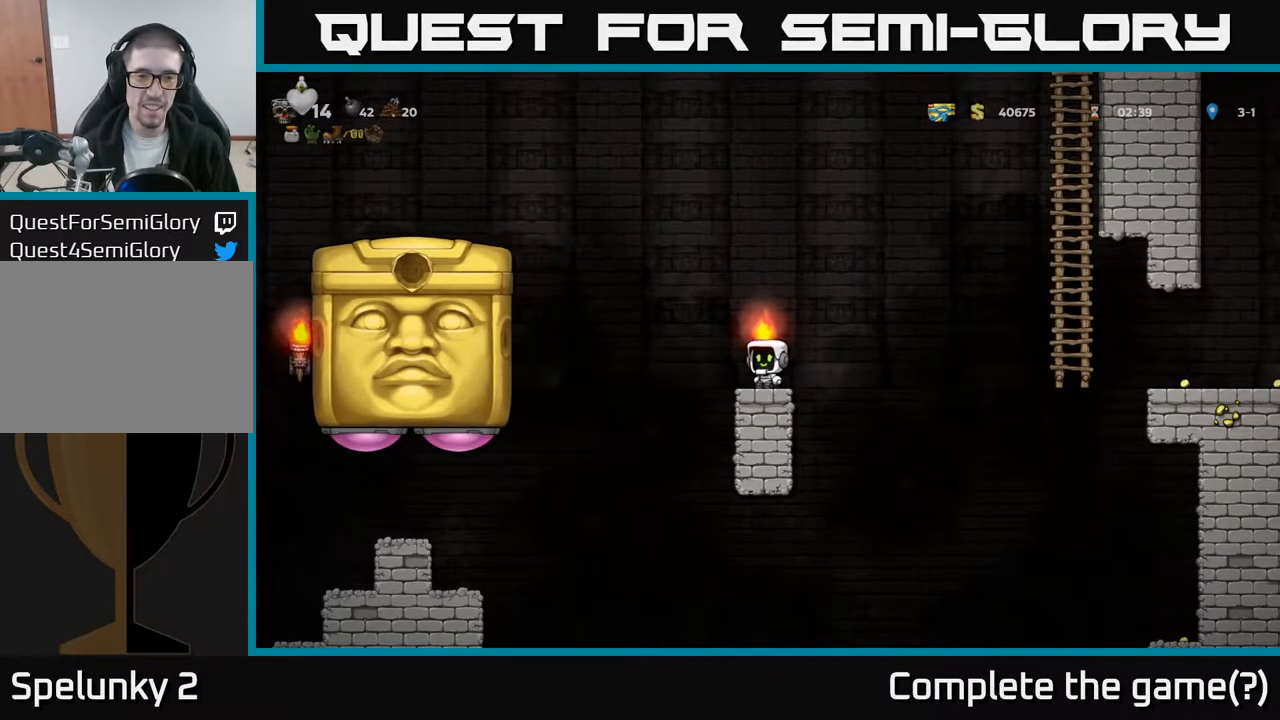
{"buttons": [], "left_stick": "center", "events": []}